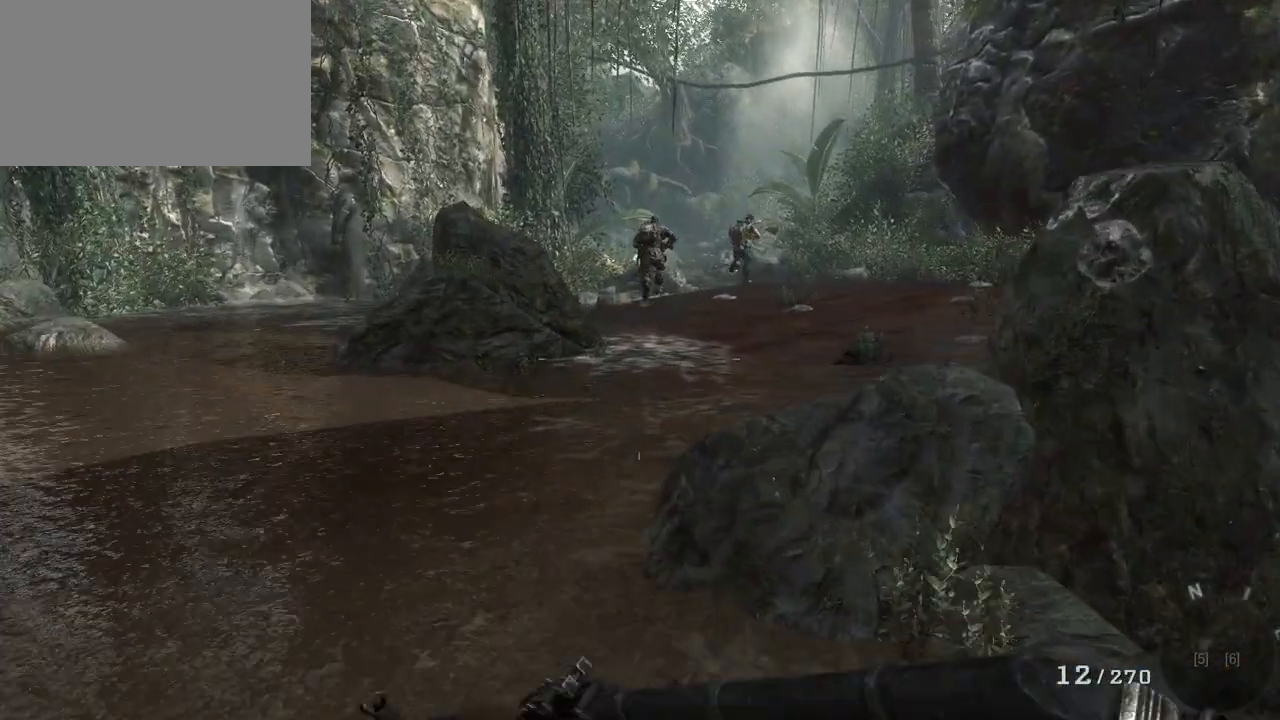
Gameplay with keyboard and mouse; each line is a JSON object with the keys and mouse buttons held at the frame after it. "events" lists presses ("down") and releases ("up") of "1", "2", "3", "4", "5", "a", "alt", "c", "caps_lock", "ctrl", "d", "e", "f", "g", "q", "r", "s", "shift", "space", "t", "tab", "v", "w", "x", "z", "mouse_left", "mouse_wheel" and "mouse_right" between this image and that frame as [ms after this image, input, new state], when the widget could be followed in between. "mouse_left", "mouse_wheel", "mouse_right" = the "left", "wheel", "right" buttons of the "mouse" list. No other keys are recorded. "wheel" means that the mouse wheel is clicked or scrolled. Not read: mouse_move.
{"keys": ["w"], "mouse": [], "events": [[217, "a", "up"]]}
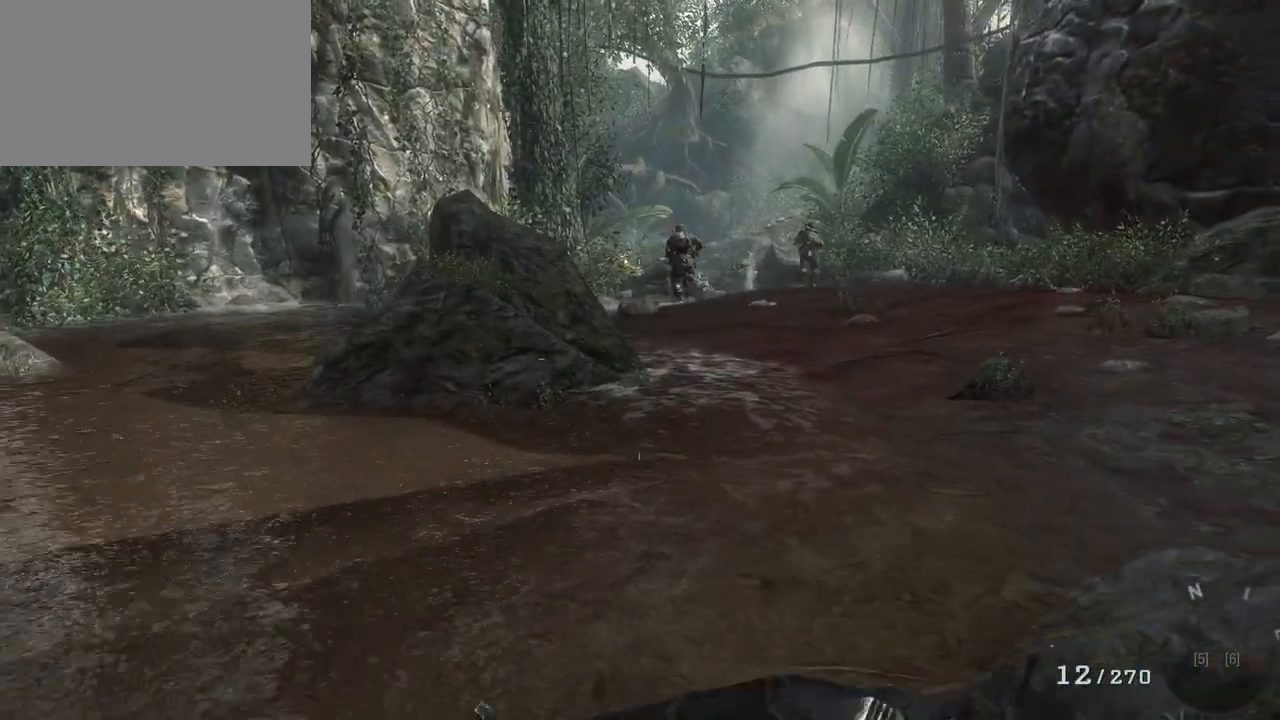
{"keys": ["d", "w"], "mouse": [], "events": [[283, "d", "down"]]}
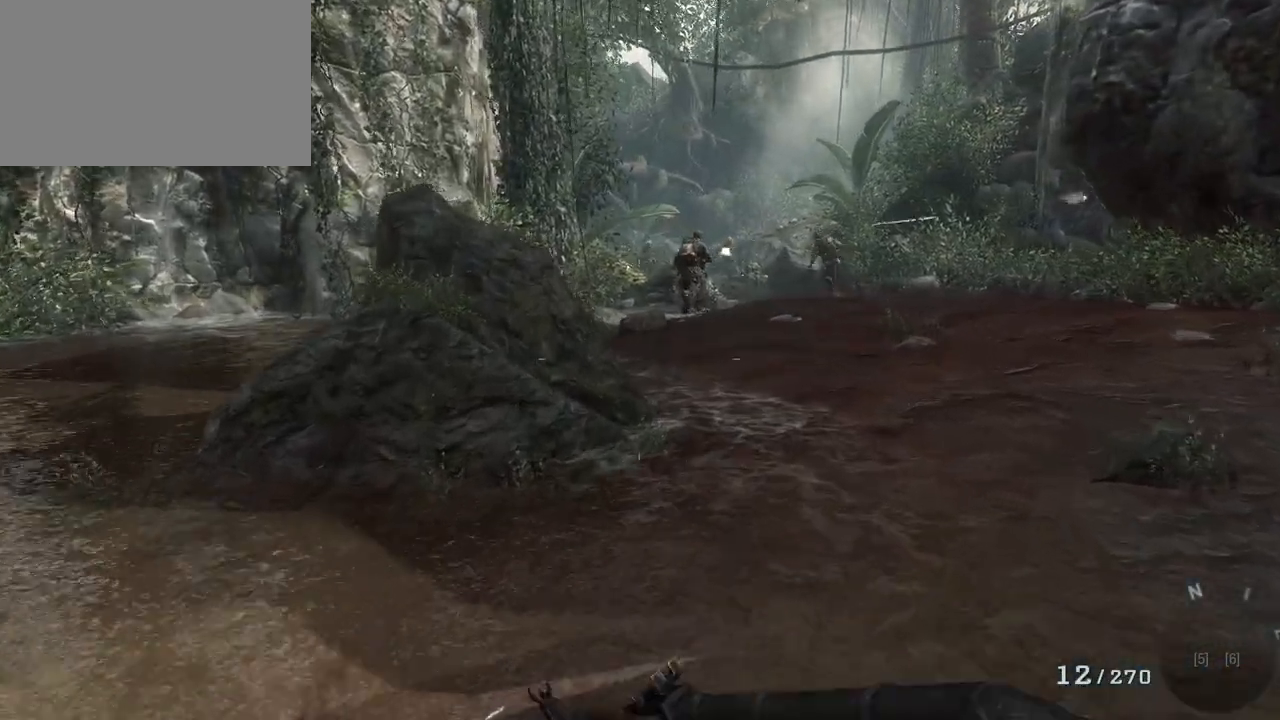
{"keys": ["d", "w"], "mouse": [], "events": []}
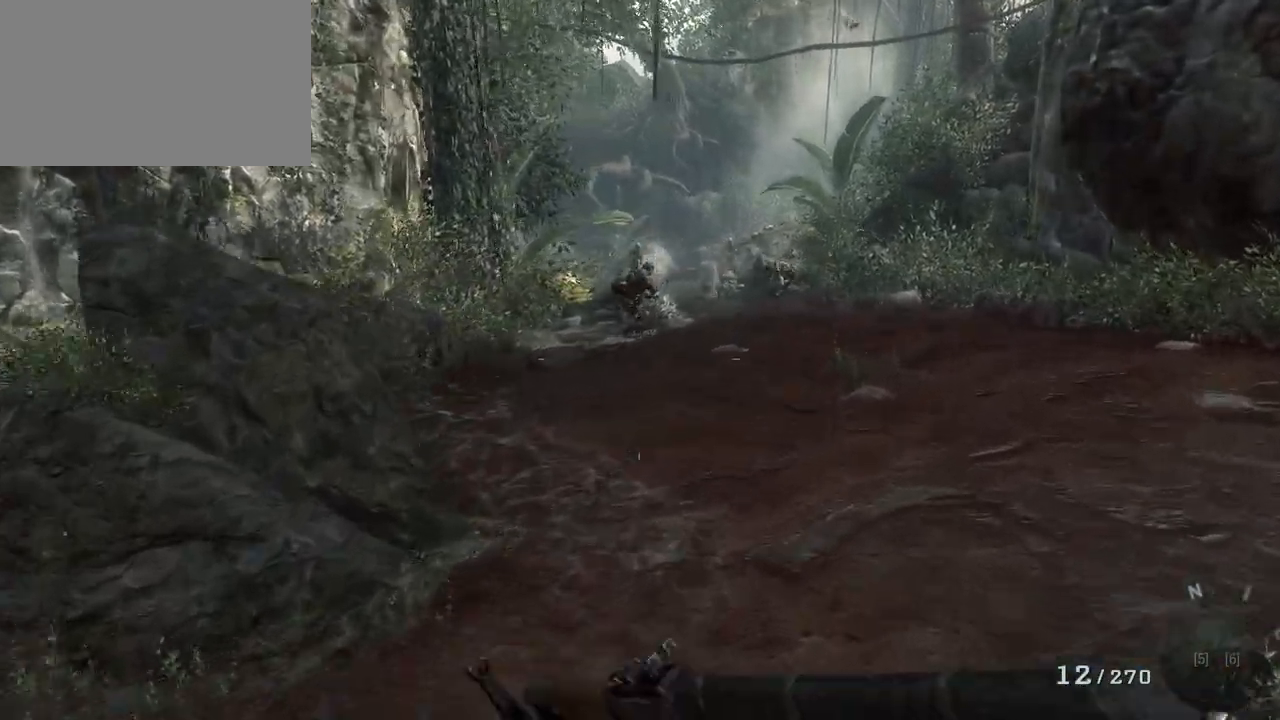
{"keys": ["w"], "mouse": [], "events": [[133, "d", "up"], [317, "c", "down"], [467, "c", "up"]]}
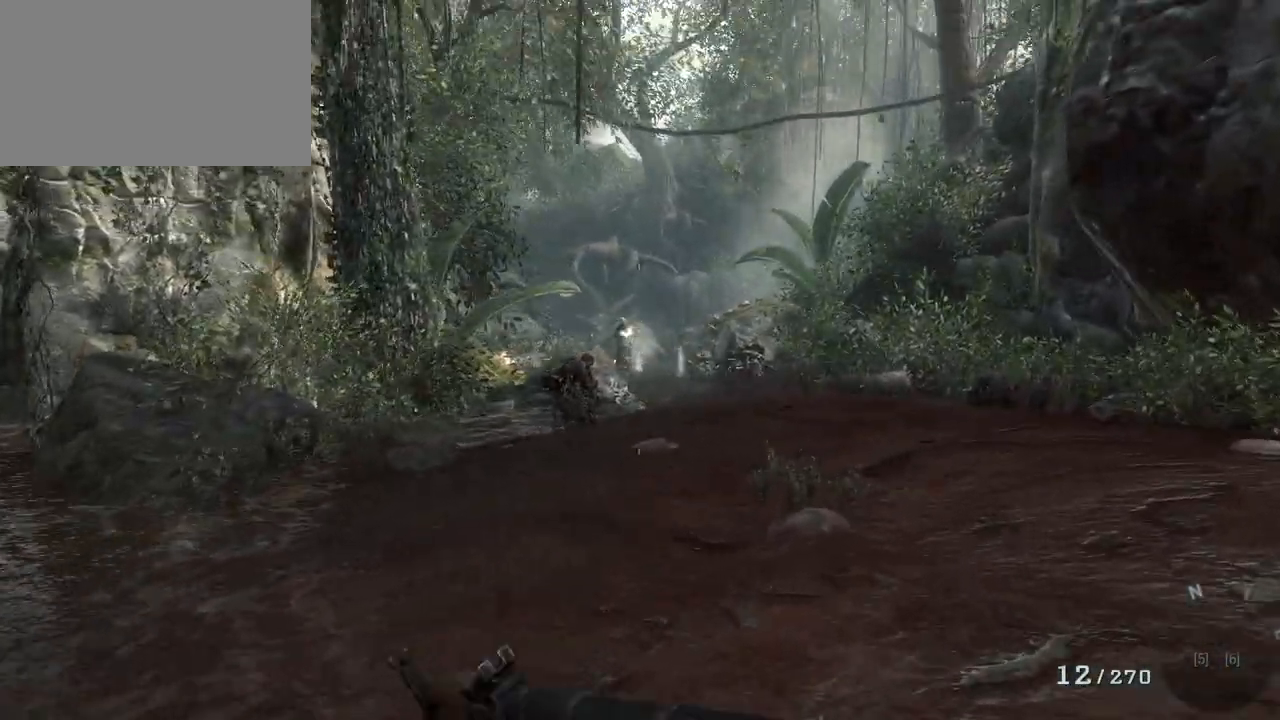
{"keys": ["w"], "mouse": [], "events": [[100, "mouse_right", "down"], [250, "mouse_right", "up"]]}
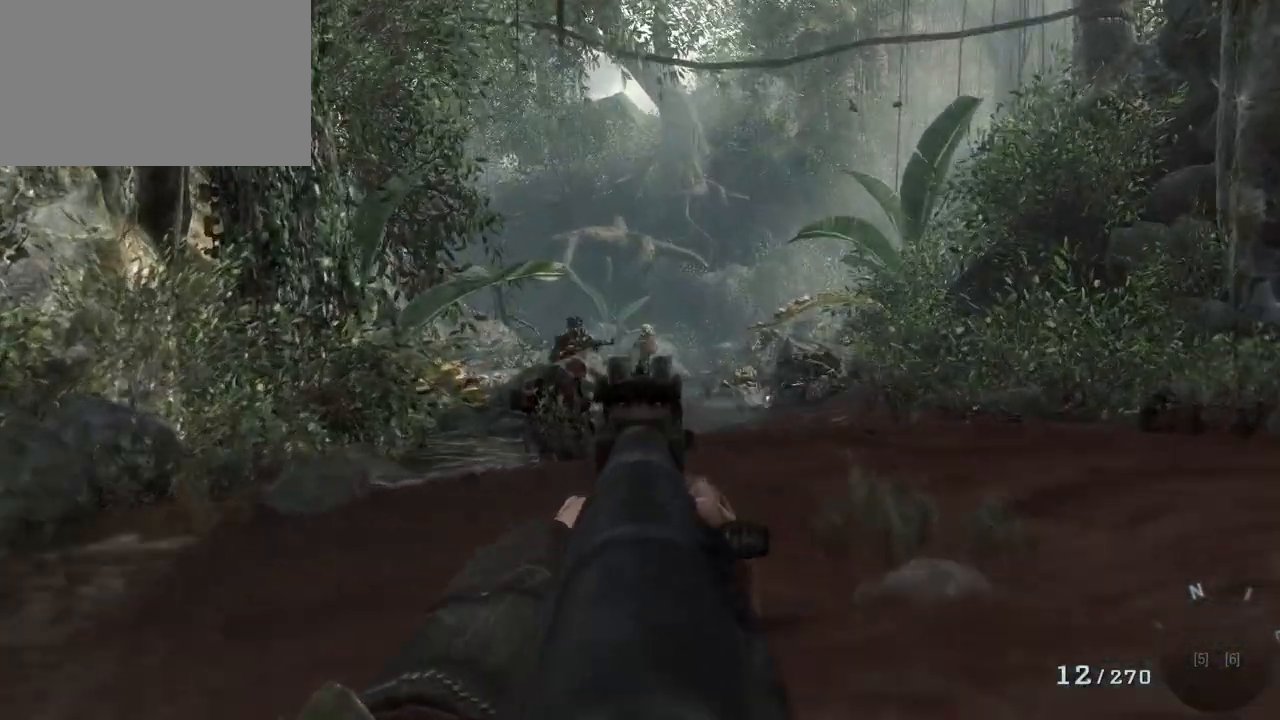
{"keys": ["w"], "mouse": ["left"], "events": [[17, "mouse_left", "down"], [167, "mouse_left", "up"], [483, "mouse_left", "down"]]}
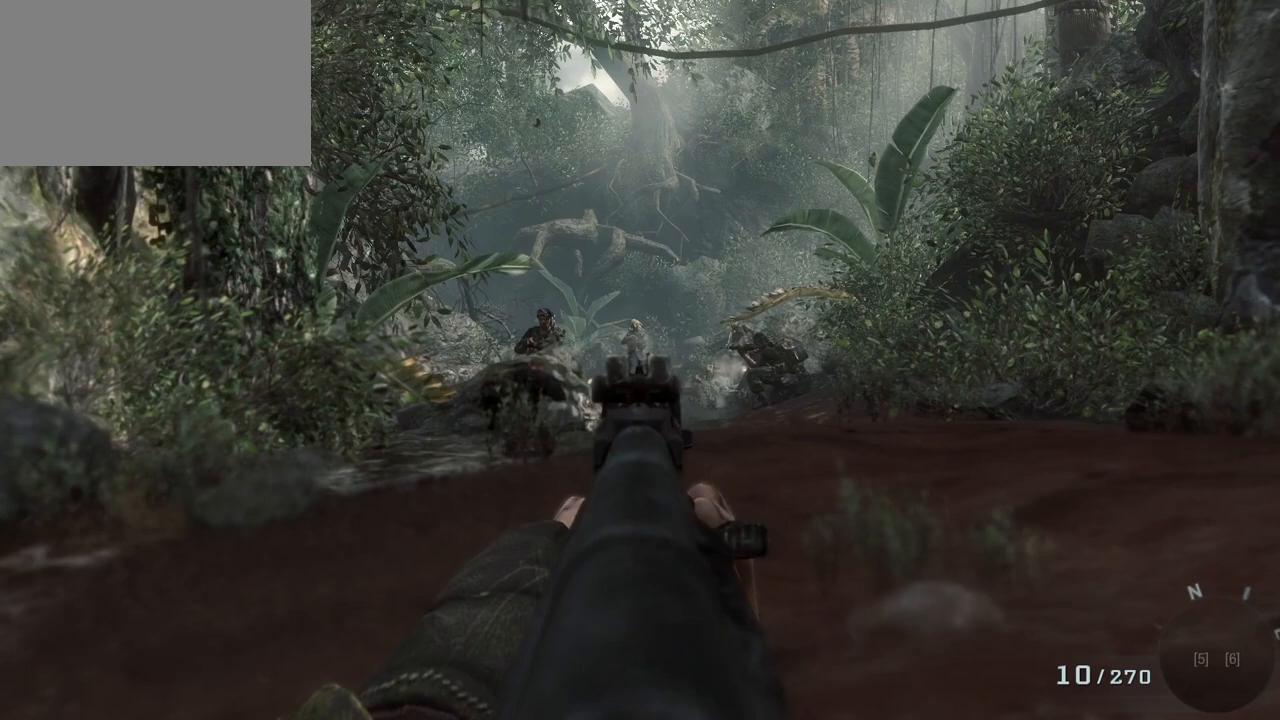
{"keys": ["w"], "mouse": [], "events": [[133, "mouse_left", "up"]]}
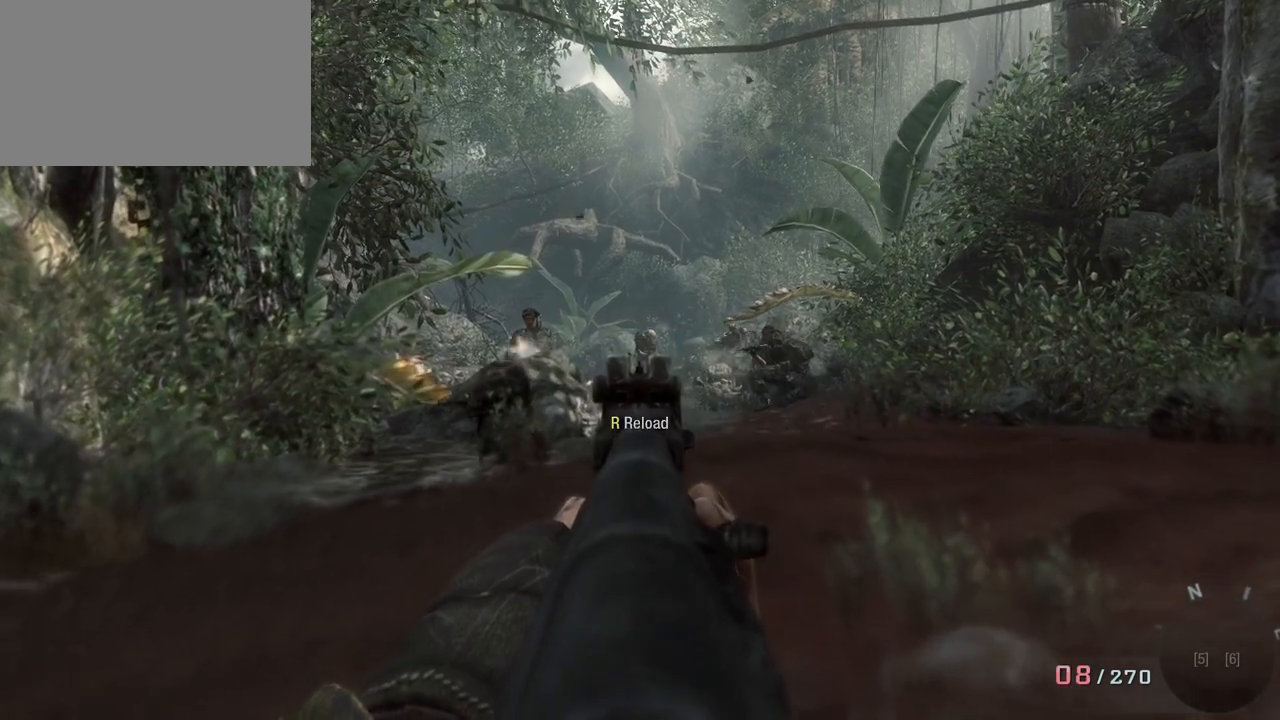
{"keys": ["w"], "mouse": [], "events": []}
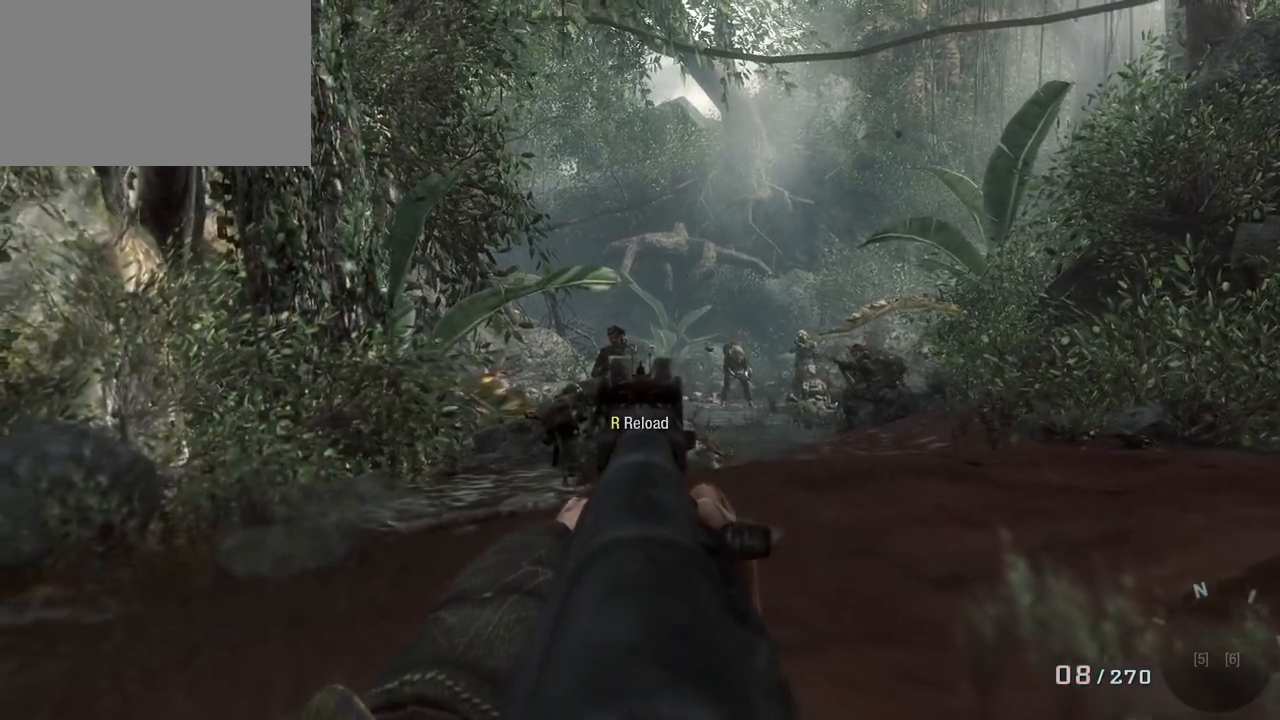
{"keys": ["w"], "mouse": [], "events": [[117, "mouse_left", "down"], [317, "mouse_left", "up"]]}
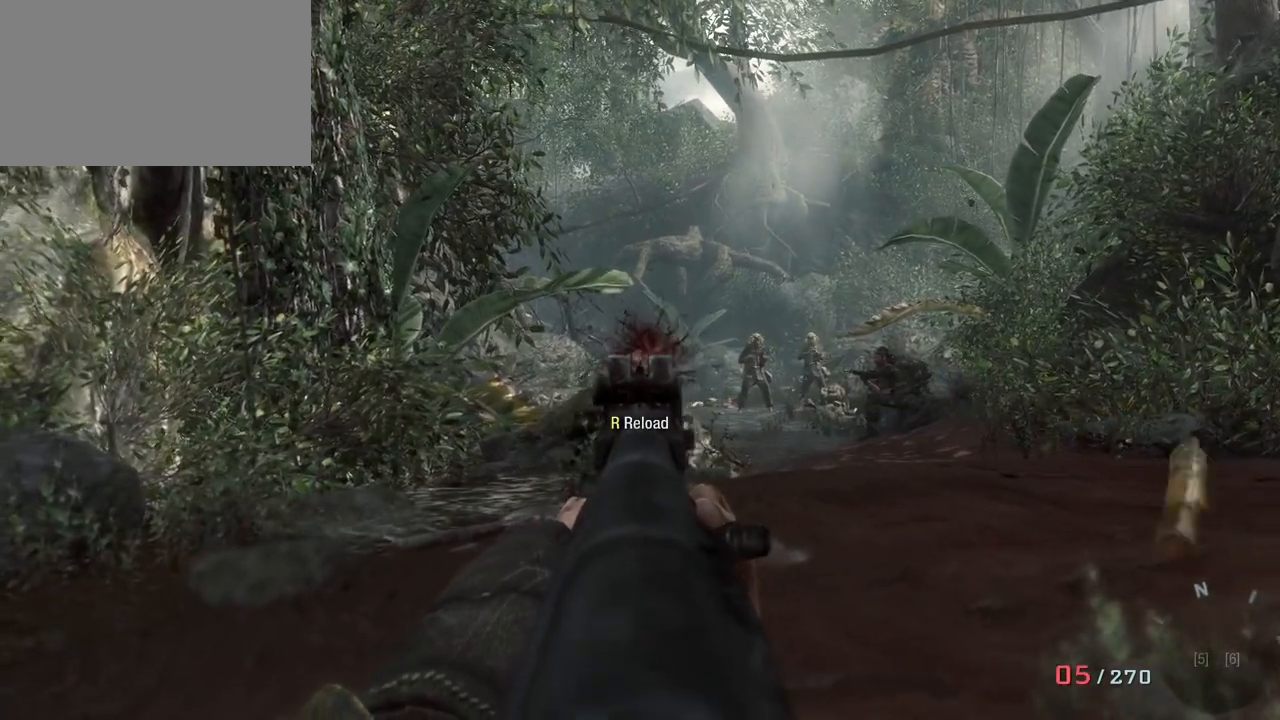
{"keys": ["w"], "mouse": ["left"], "events": [[417, "mouse_left", "down"]]}
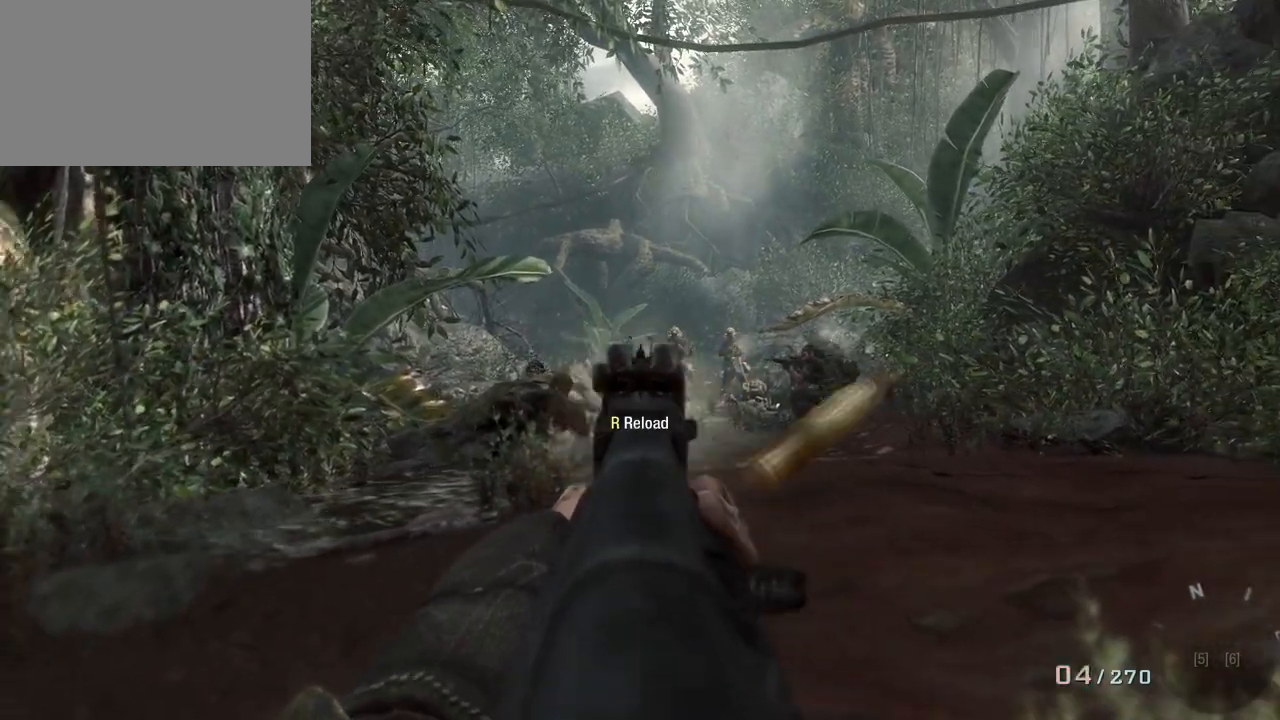
{"keys": ["w"], "mouse": [], "events": [[100, "mouse_left", "up"]]}
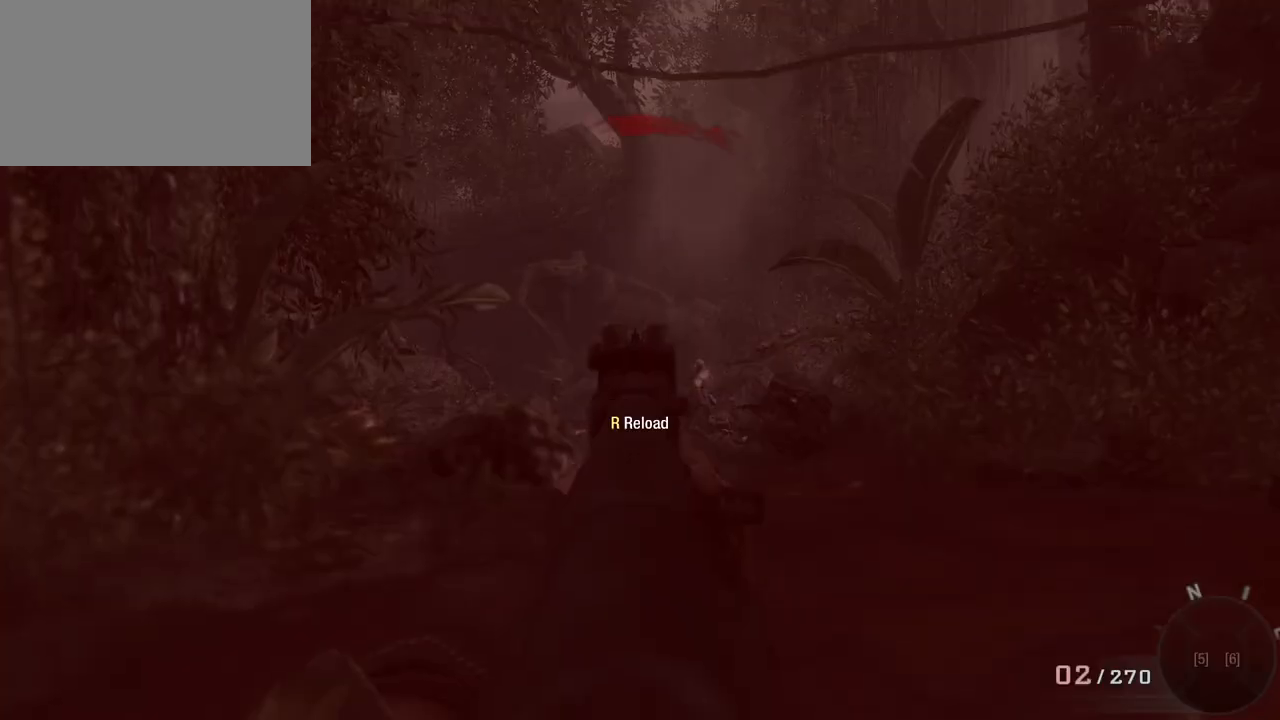
{"keys": ["w"], "mouse": [], "events": [[33, "mouse_left", "down"], [217, "mouse_left", "up"]]}
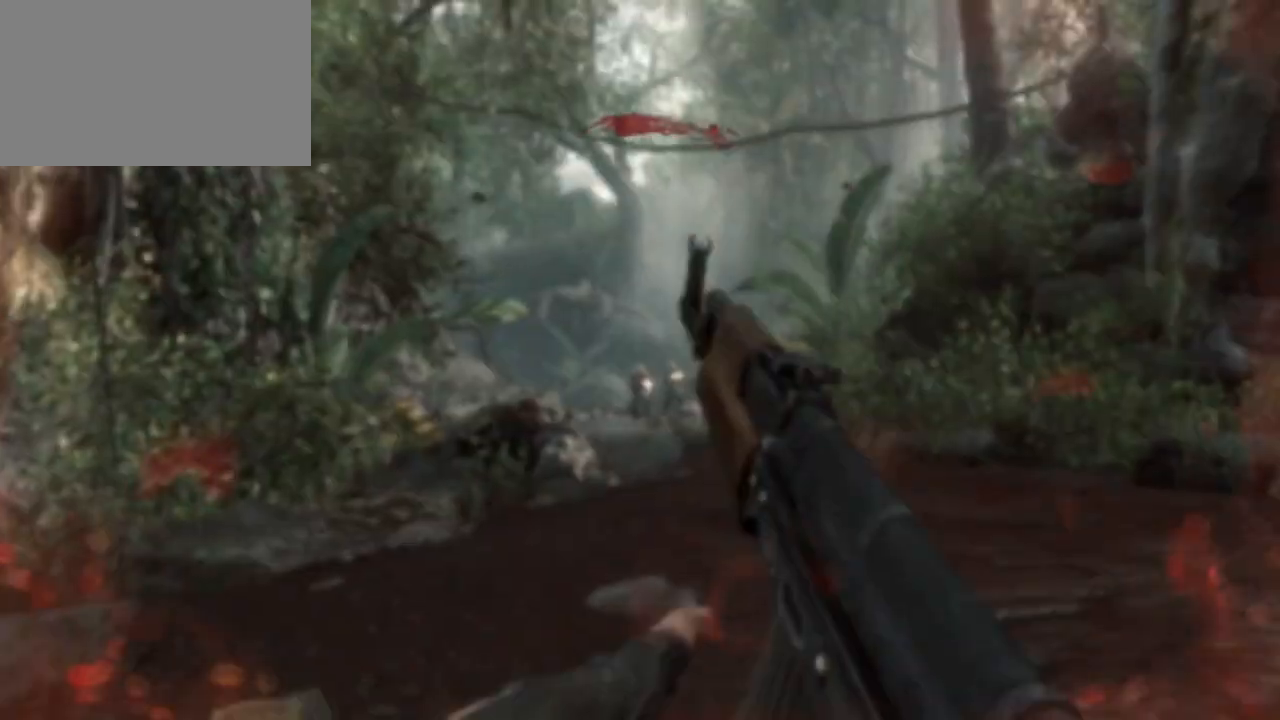
{"keys": ["a", "w"], "mouse": [], "events": [[133, "a", "down"]]}
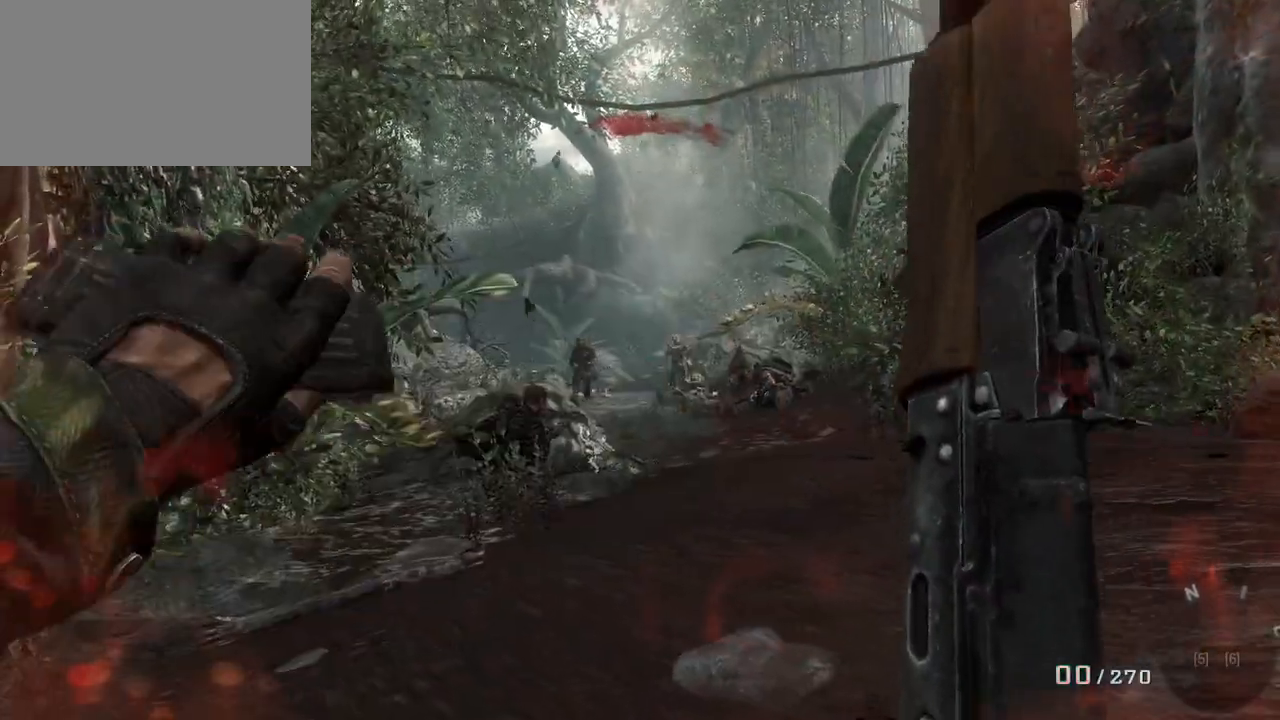
{"keys": ["a", "w"], "mouse": [], "events": []}
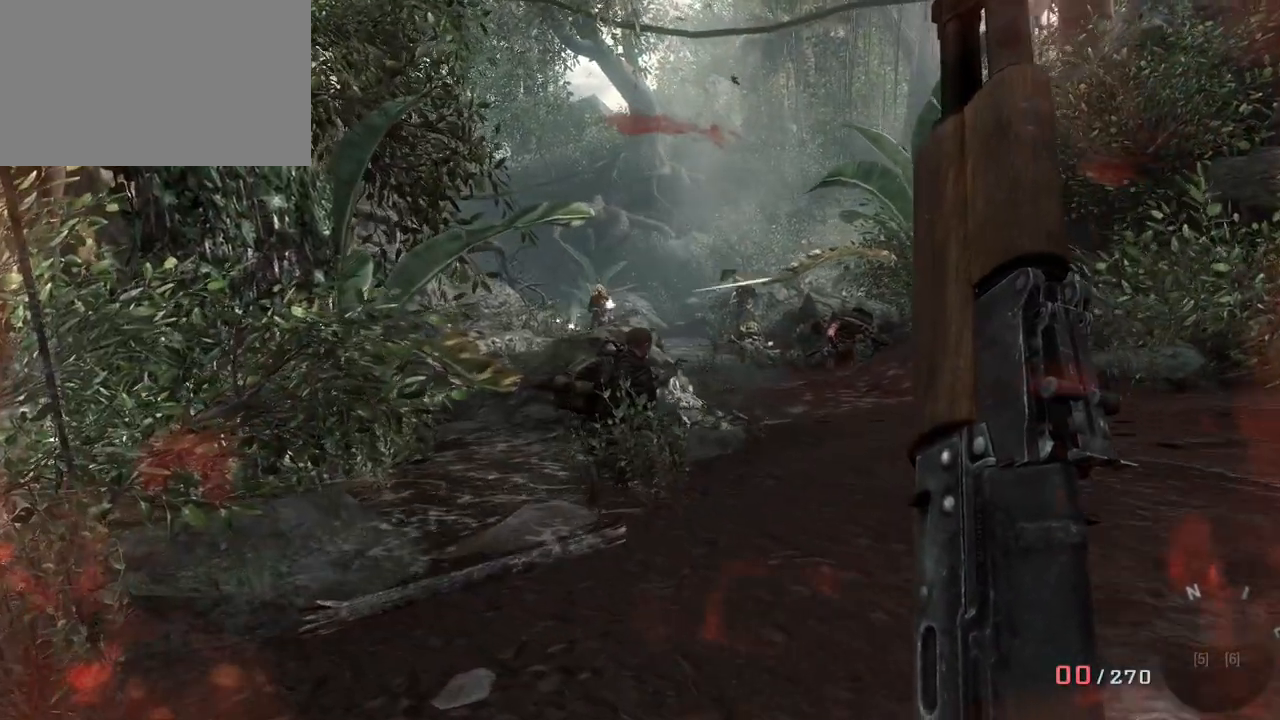
{"keys": ["a"], "mouse": [], "events": [[117, "w", "up"]]}
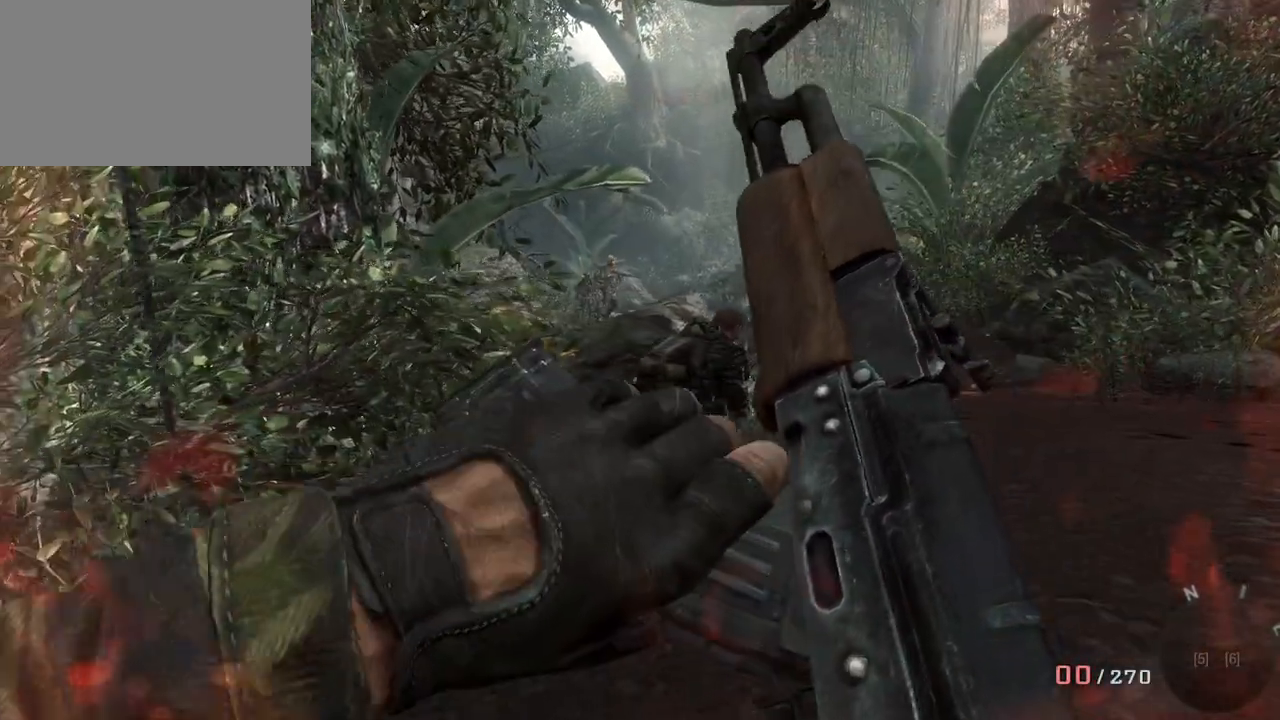
{"keys": ["d"], "mouse": [], "events": [[83, "a", "up"], [133, "d", "down"]]}
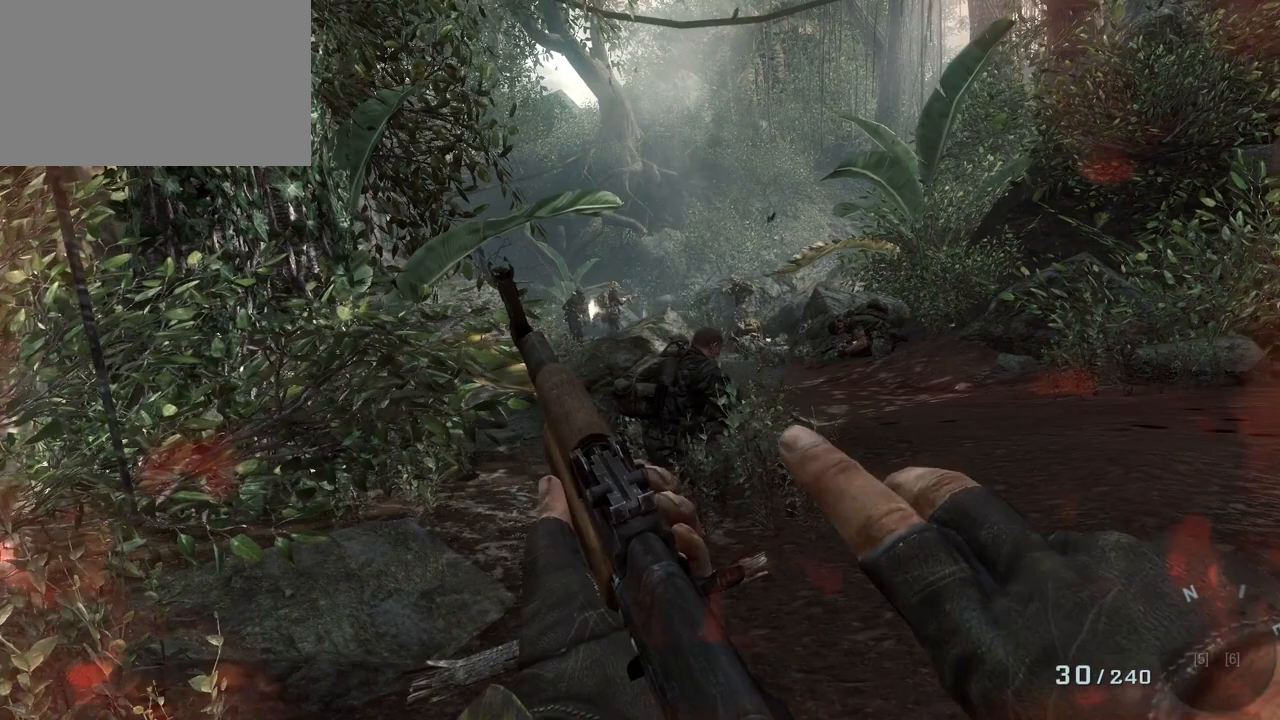
{"keys": ["d"], "mouse": [], "events": [[250, "a", "down"], [383, "a", "up"]]}
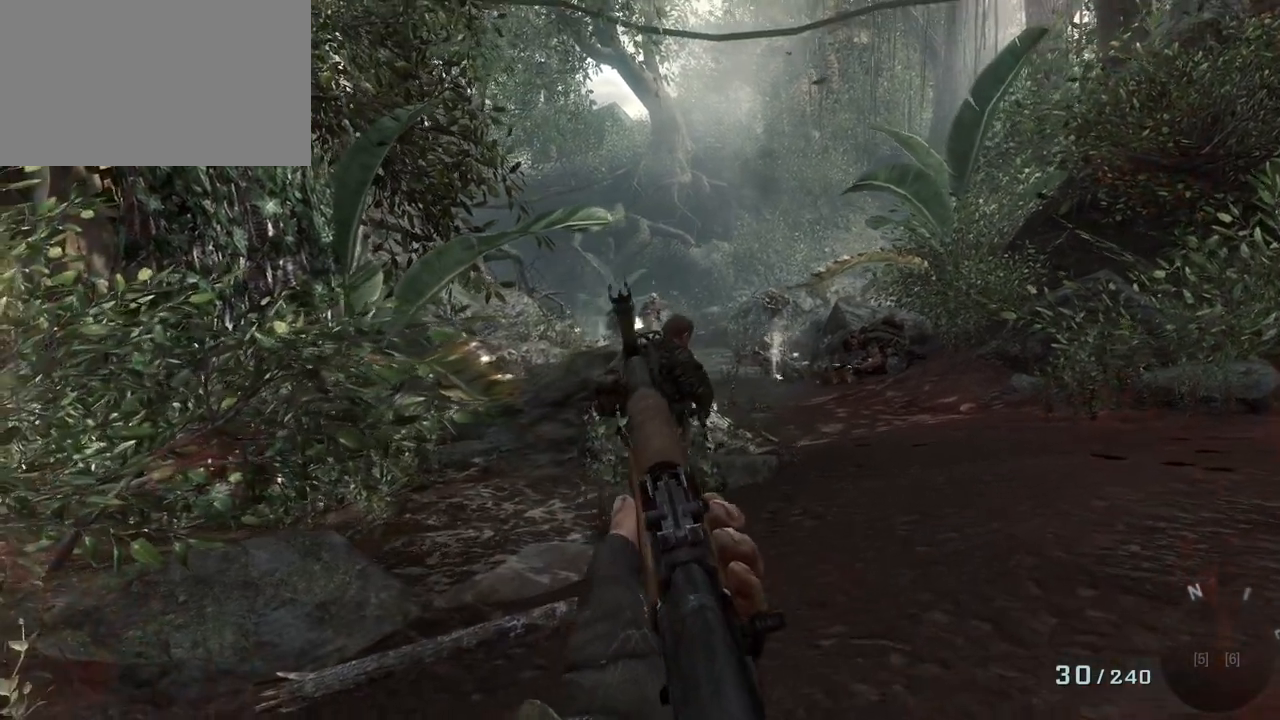
{"keys": ["d"], "mouse": [], "events": [[33, "s", "down"], [117, "s", "up"], [300, "mouse_right", "down"], [400, "mouse_right", "up"]]}
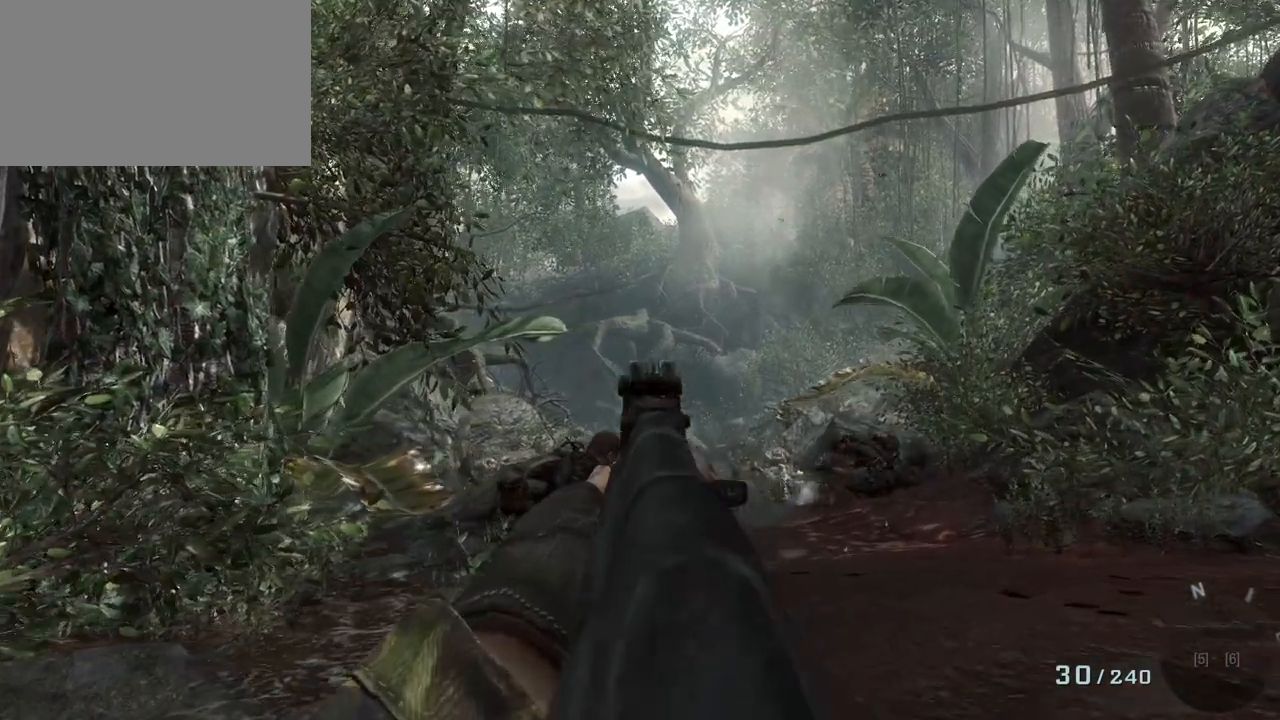
{"keys": ["d"], "mouse": ["left"], "events": [[467, "mouse_left", "down"]]}
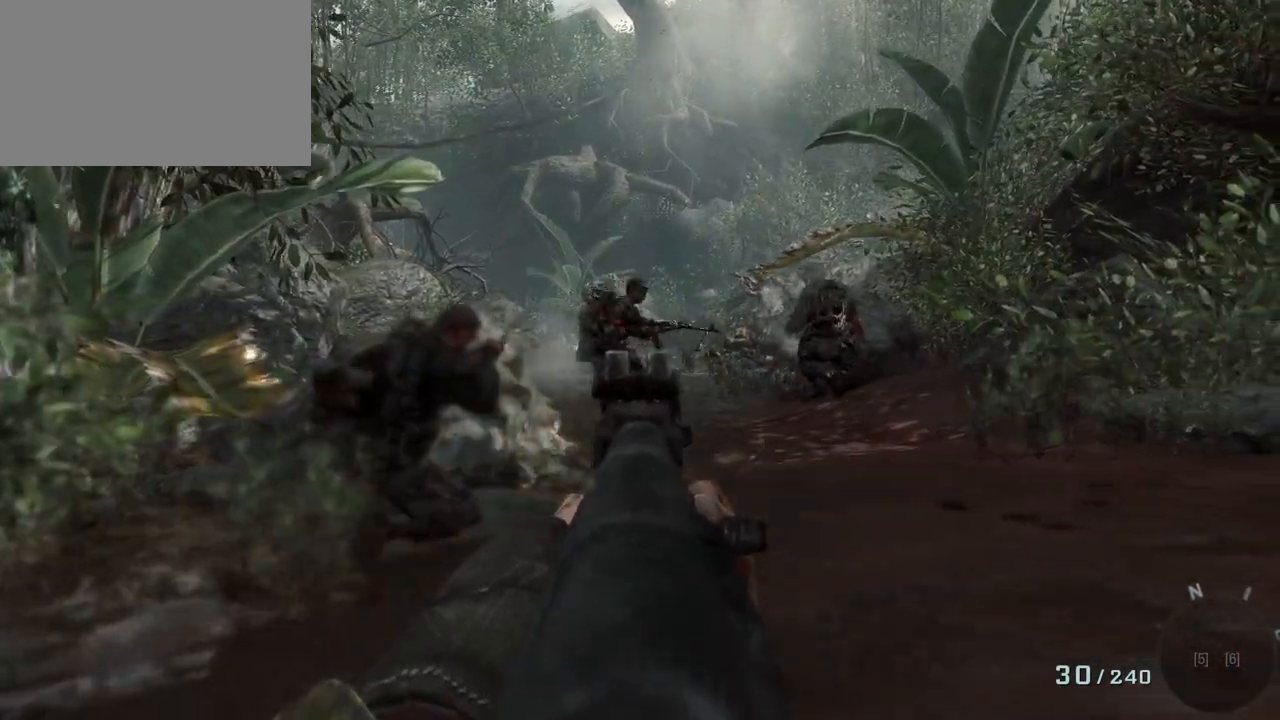
{"keys": ["d"], "mouse": ["left"], "events": [[100, "mouse_left", "up"], [433, "mouse_left", "down"]]}
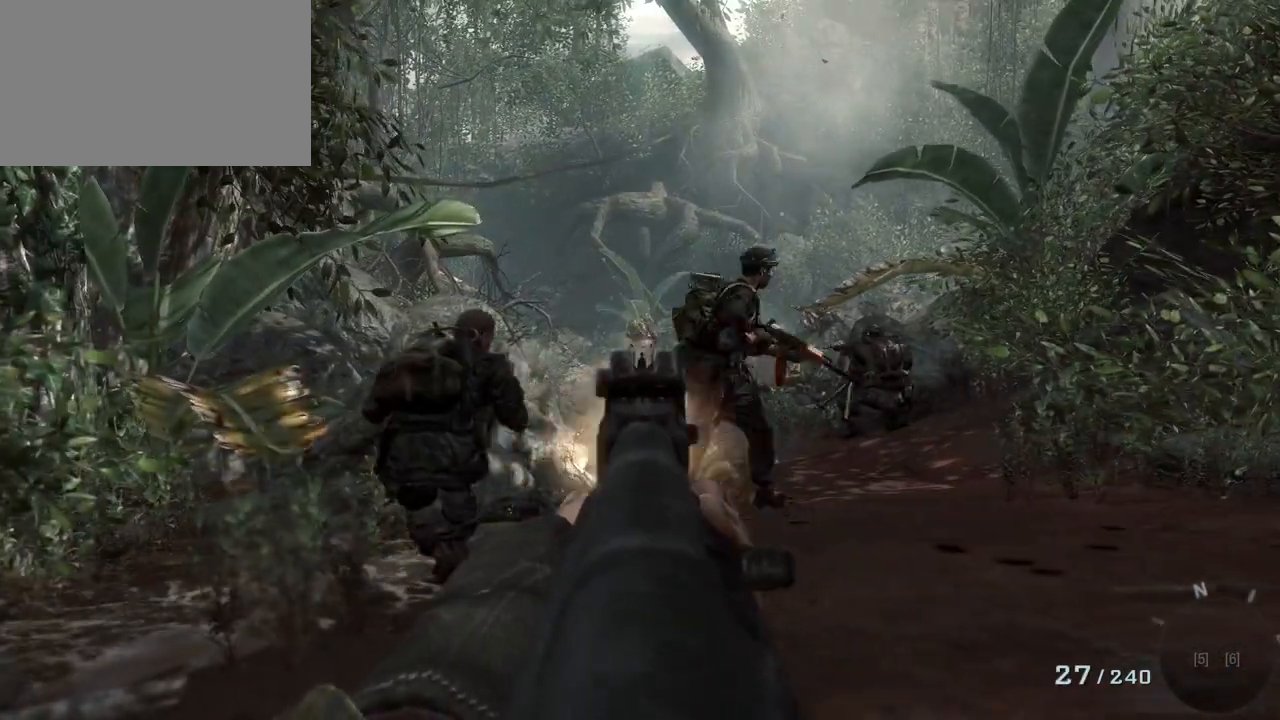
{"keys": ["d"], "mouse": [], "events": [[33, "mouse_left", "up"]]}
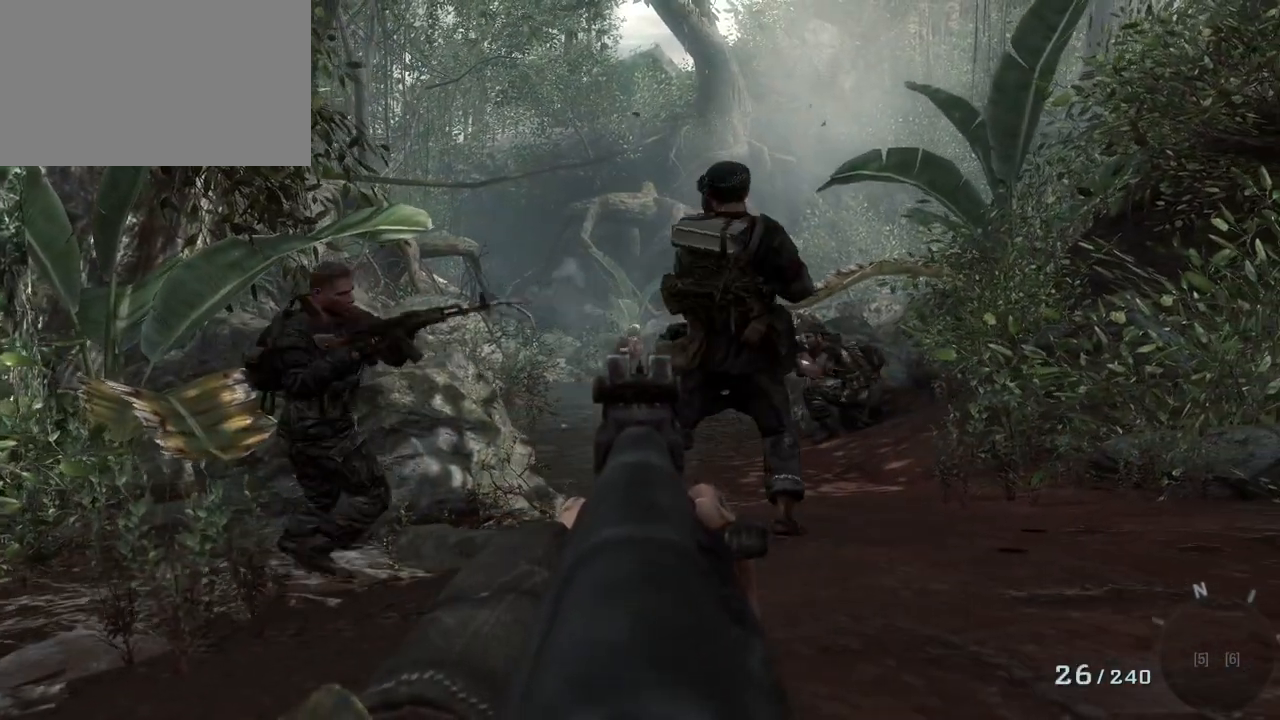
{"keys": ["d"], "mouse": [], "events": []}
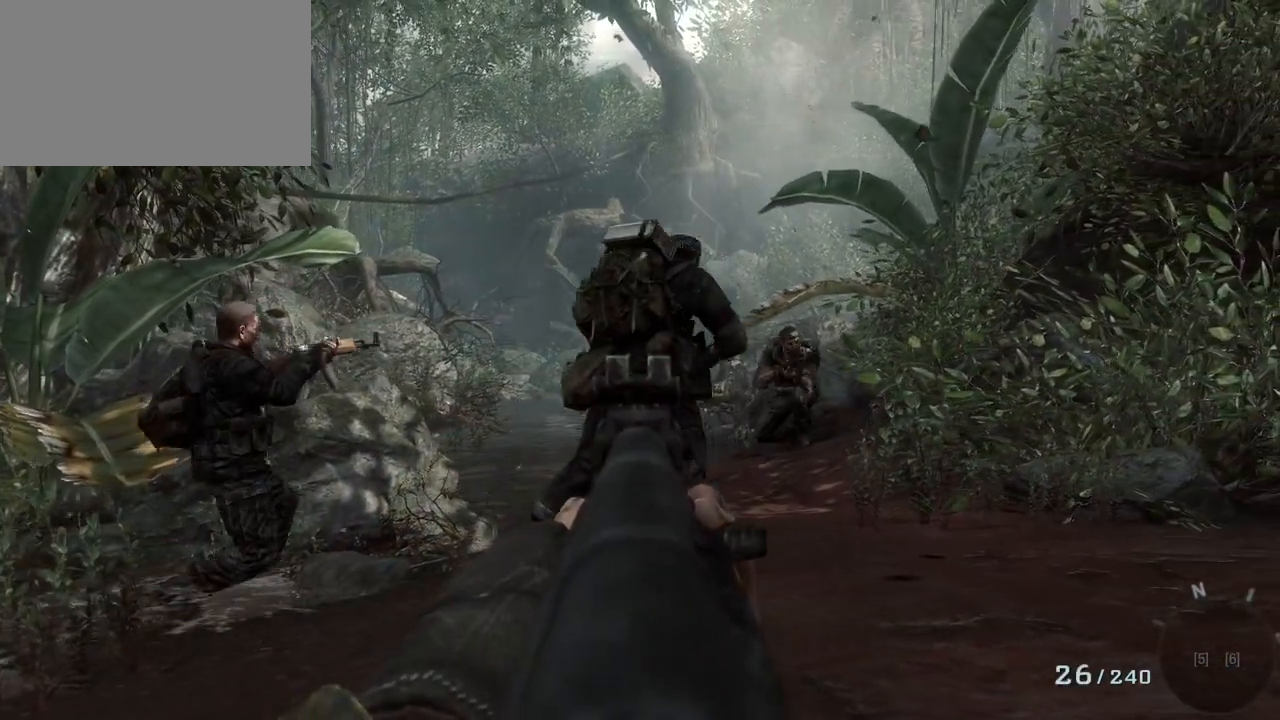
{"keys": [], "mouse": [], "events": [[100, "d", "up"]]}
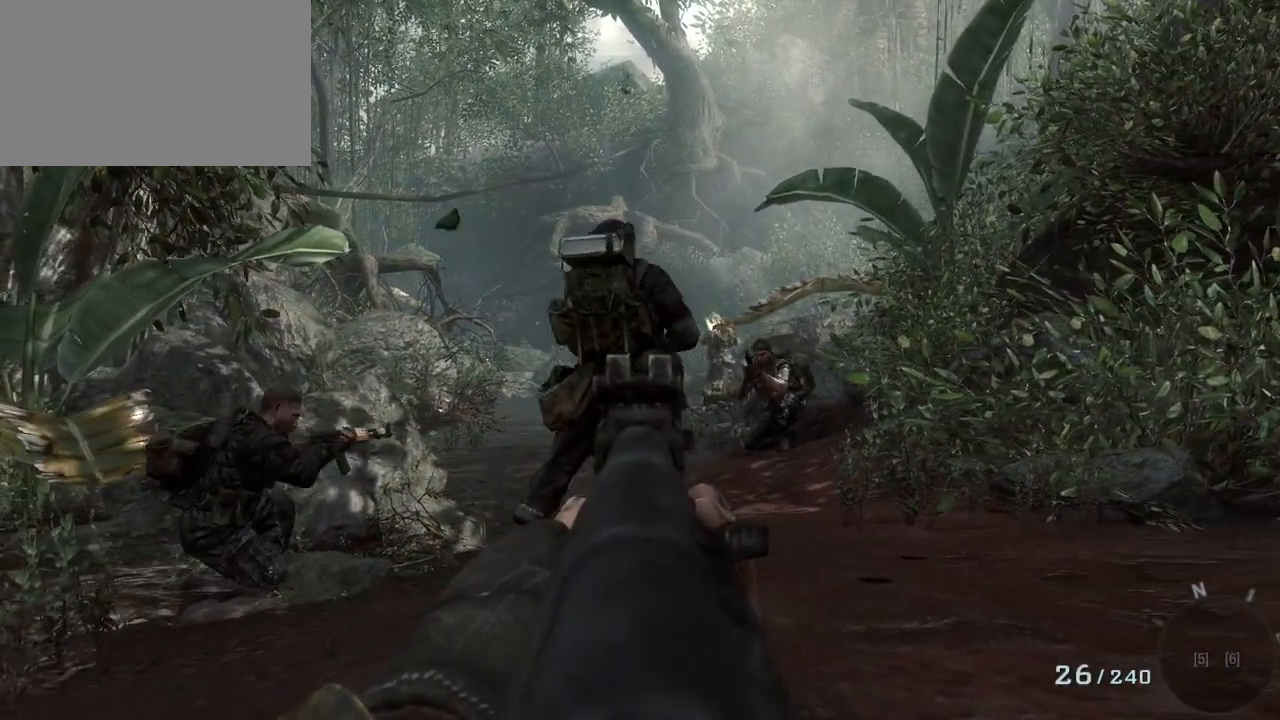
{"keys": [], "mouse": [], "events": []}
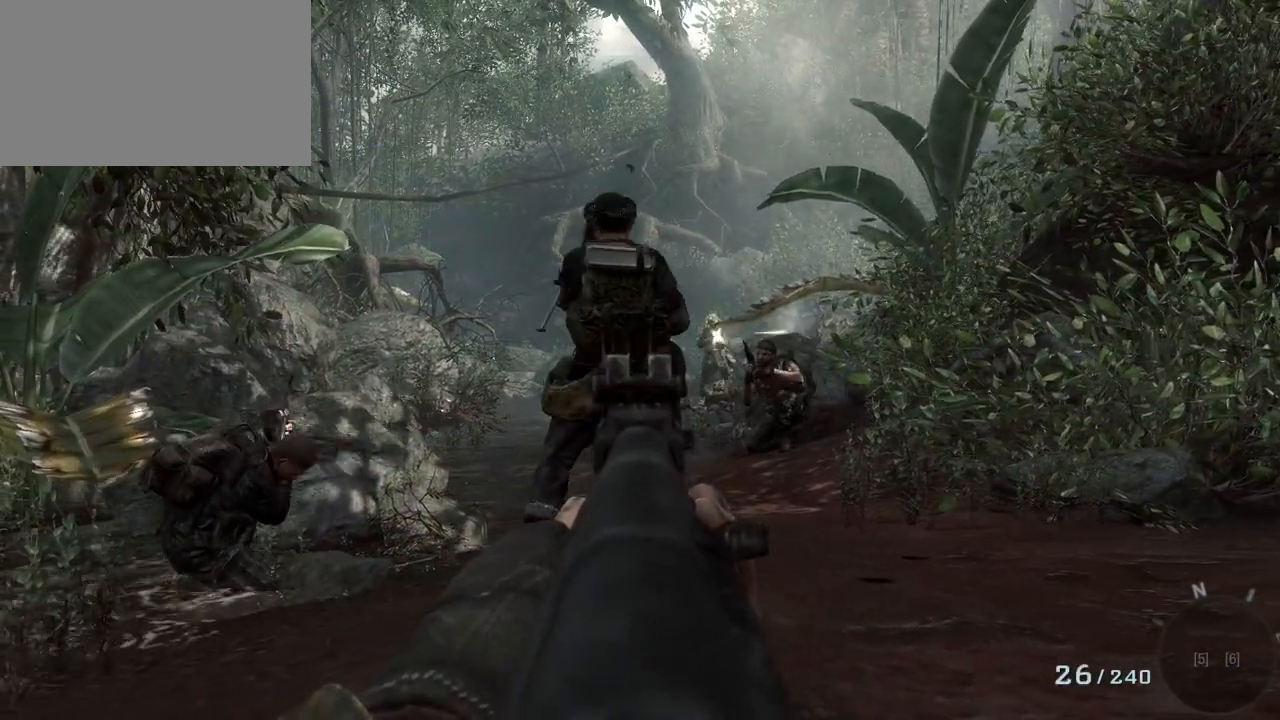
{"keys": [], "mouse": [], "events": [[83, "mouse_left", "down"], [217, "mouse_left", "up"]]}
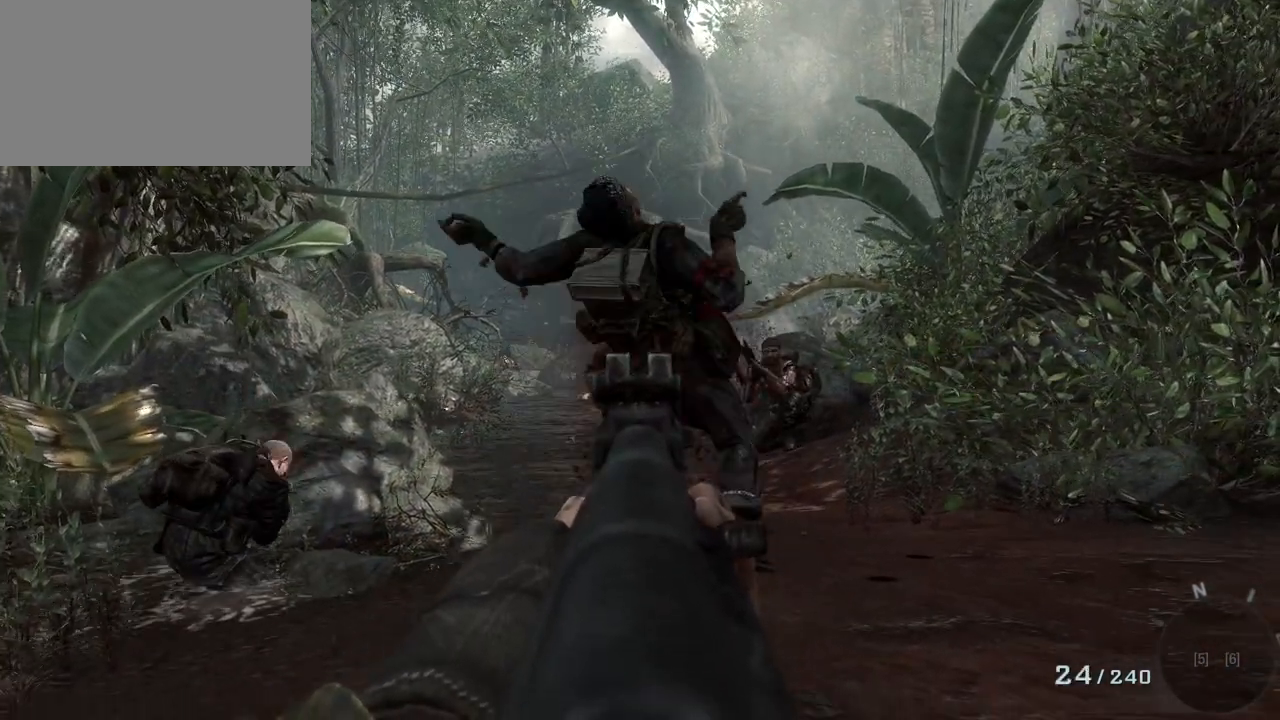
{"keys": [], "mouse": [], "events": []}
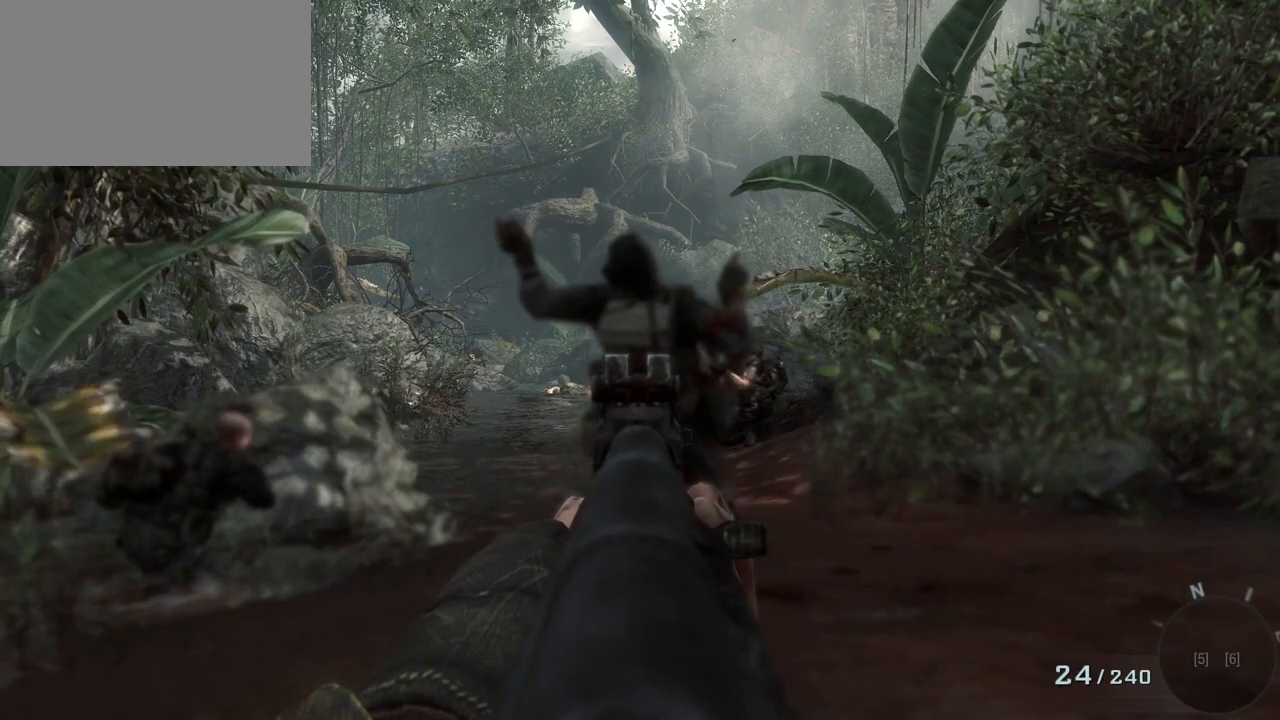
{"keys": [], "mouse": [], "events": [[67, "mouse_left", "down"], [250, "mouse_left", "up"]]}
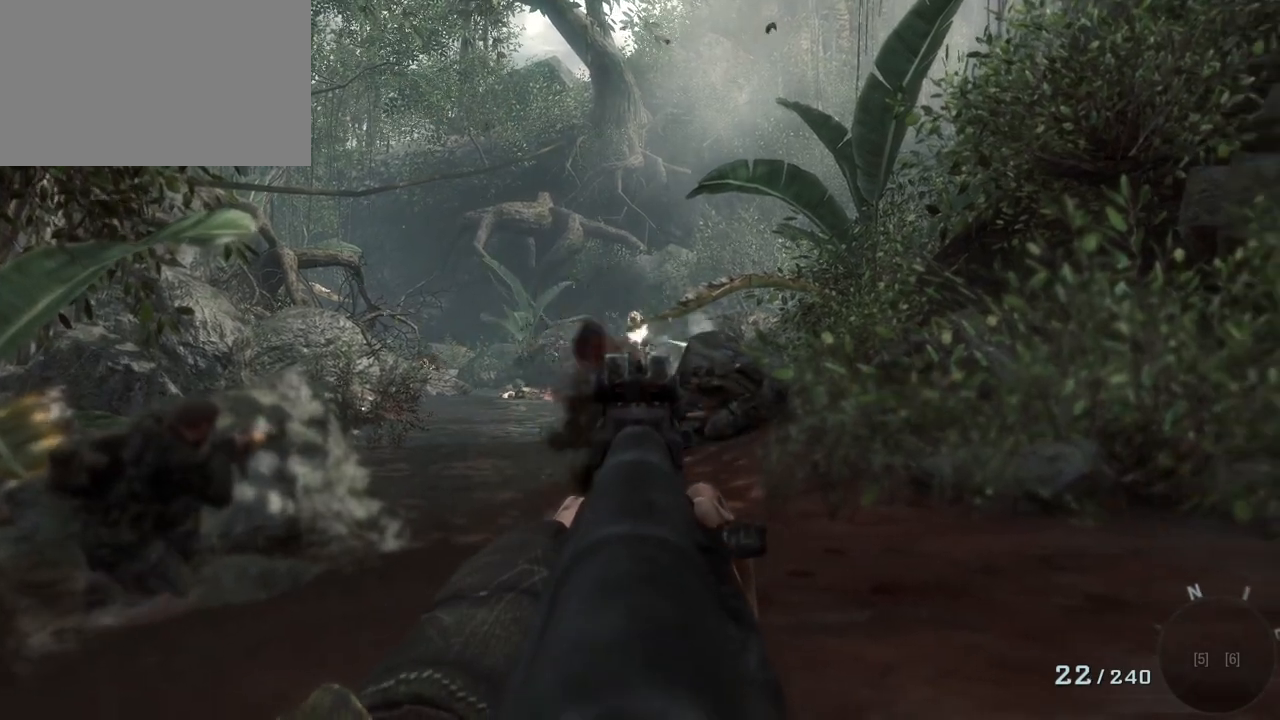
{"keys": [], "mouse": [], "events": [[283, "mouse_left", "down"], [467, "mouse_left", "up"]]}